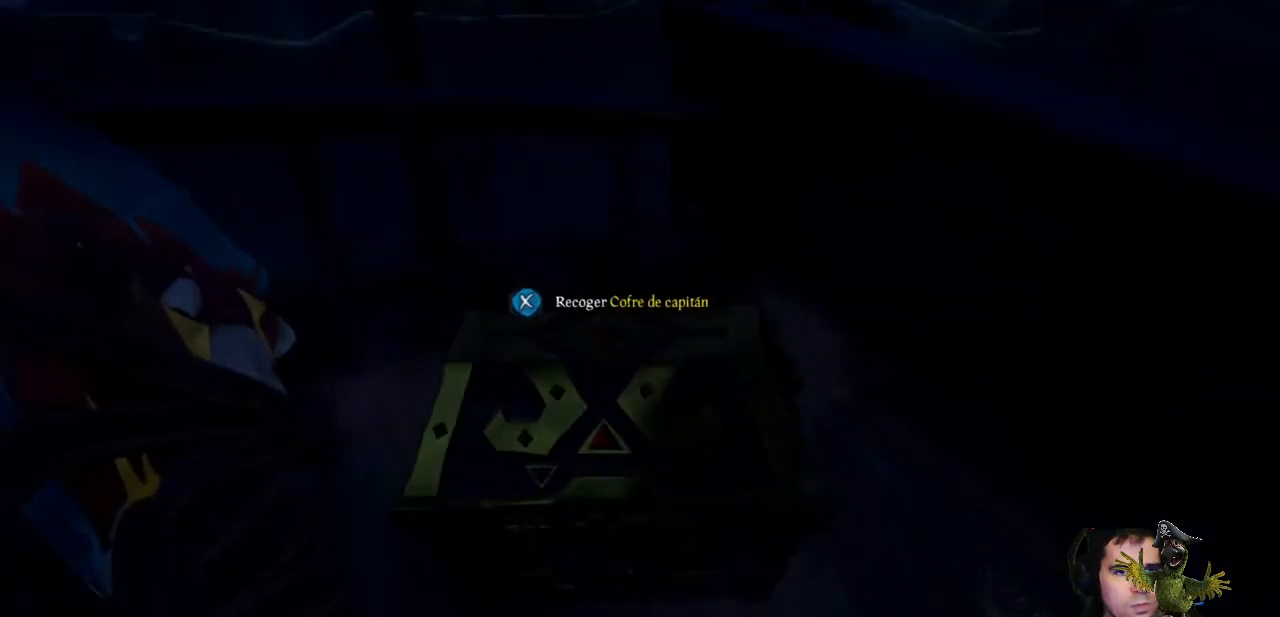
Gameplay with a controller (Xbox layout); each line is a JSON object with the inputs held at the frame after it. "events" lists button and stick changes between this image and that frame as [ms after this image, input, new state], when the widget could be followed in between. Not read: R3.
{"buttons": [], "left_stick": "center", "right_stick": "left", "events": [[233, "left_stick", "center"], [400, "right_stick", "left"]]}
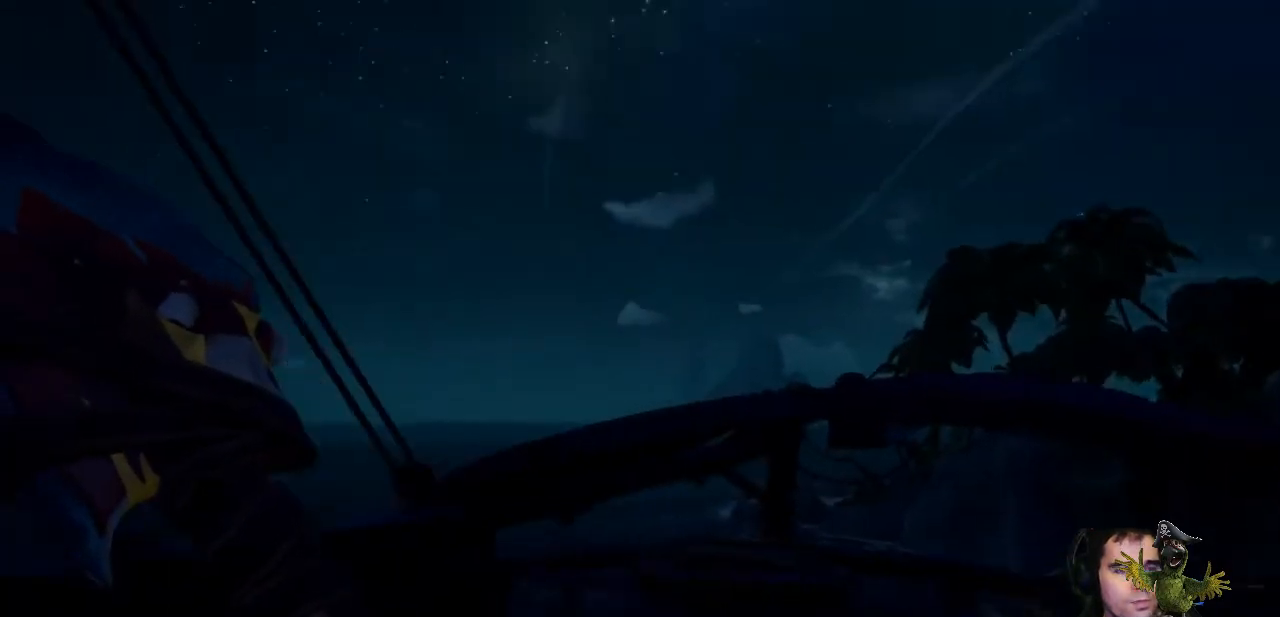
{"buttons": [], "left_stick": "up", "right_stick": "center", "events": [[33, "left_stick", "up"], [67, "right_stick", "center"], [267, "Y", "down"], [367, "Y", "up"]]}
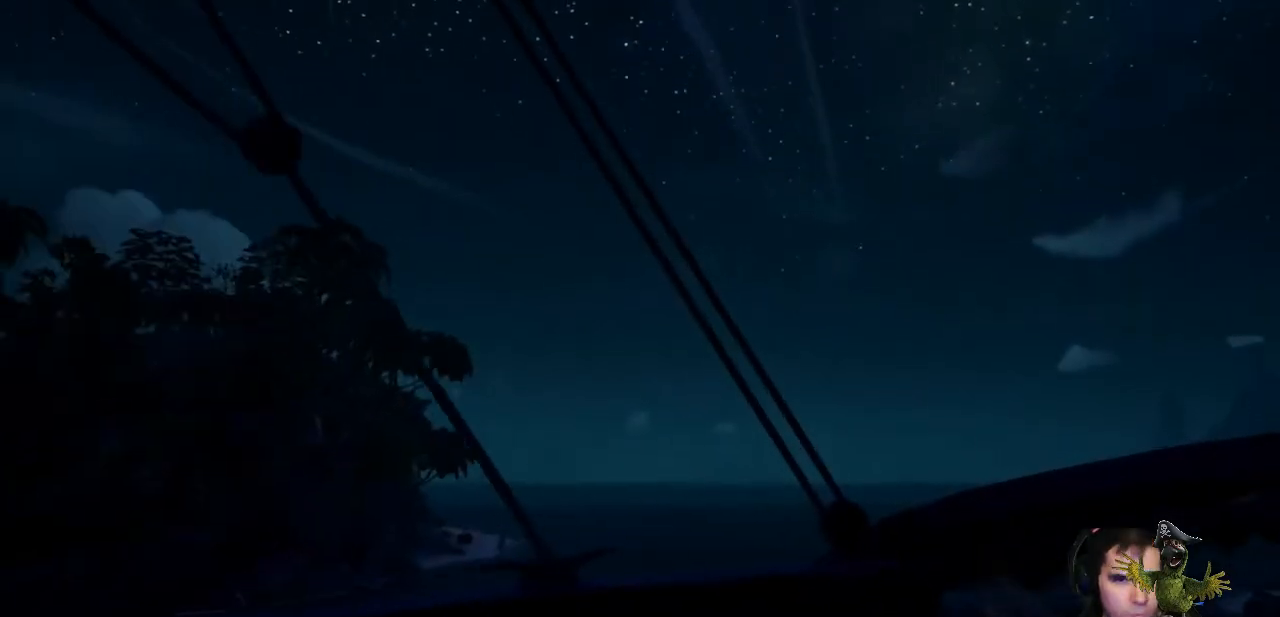
{"buttons": [], "left_stick": "down", "right_stick": "down-left", "events": [[300, "left_stick", "left"], [367, "right_stick", "down-left"], [433, "left_stick", "down"]]}
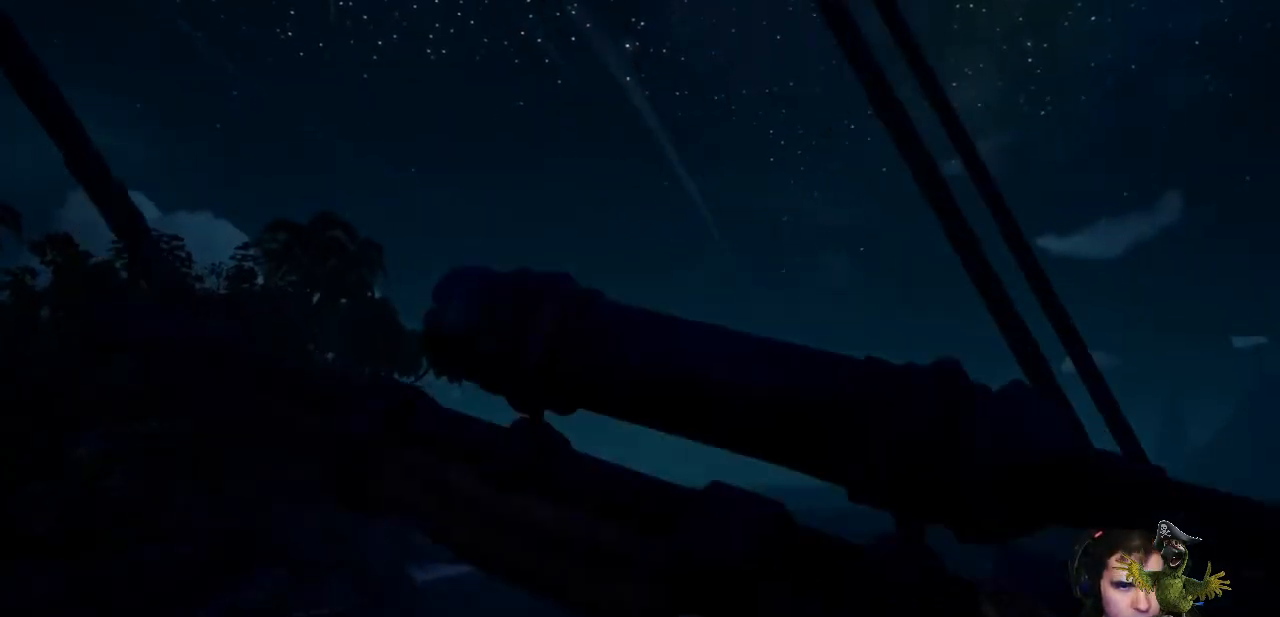
{"buttons": [], "left_stick": "center", "right_stick": "center", "events": [[200, "left_stick", "right"], [267, "right_stick", "center"], [300, "left_stick", "center"]]}
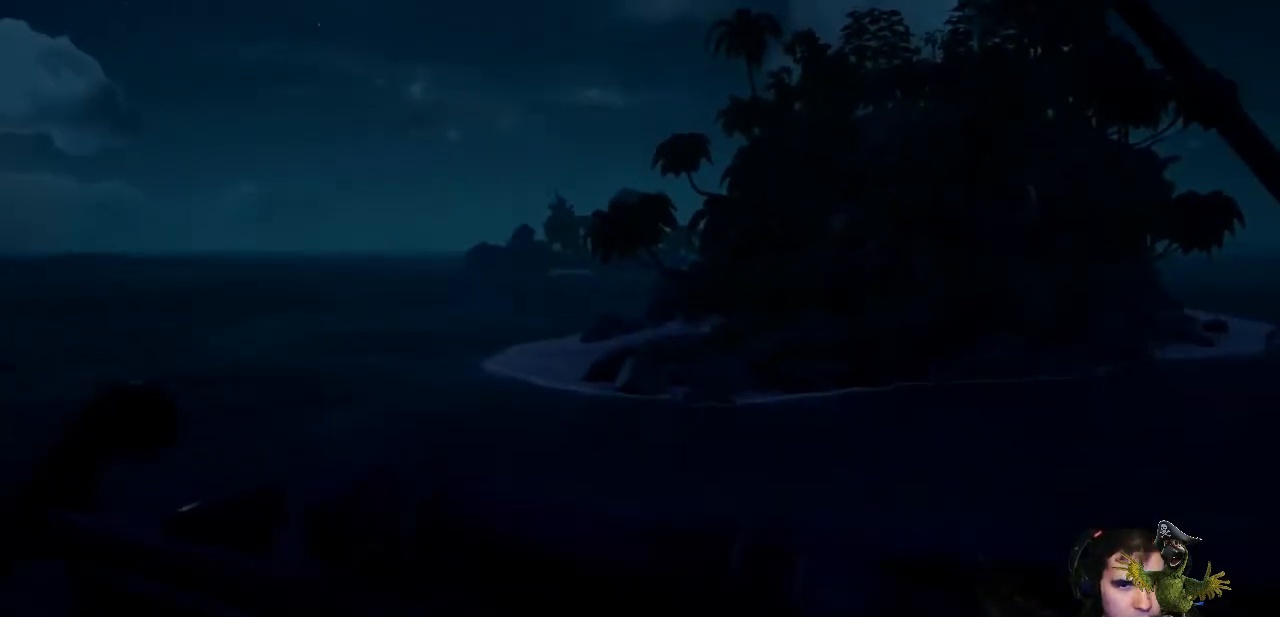
{"buttons": [], "left_stick": "center", "right_stick": "center", "events": [[100, "left_stick", "left"], [100, "right_stick", "right"], [400, "left_stick", "center"], [400, "right_stick", "center"]]}
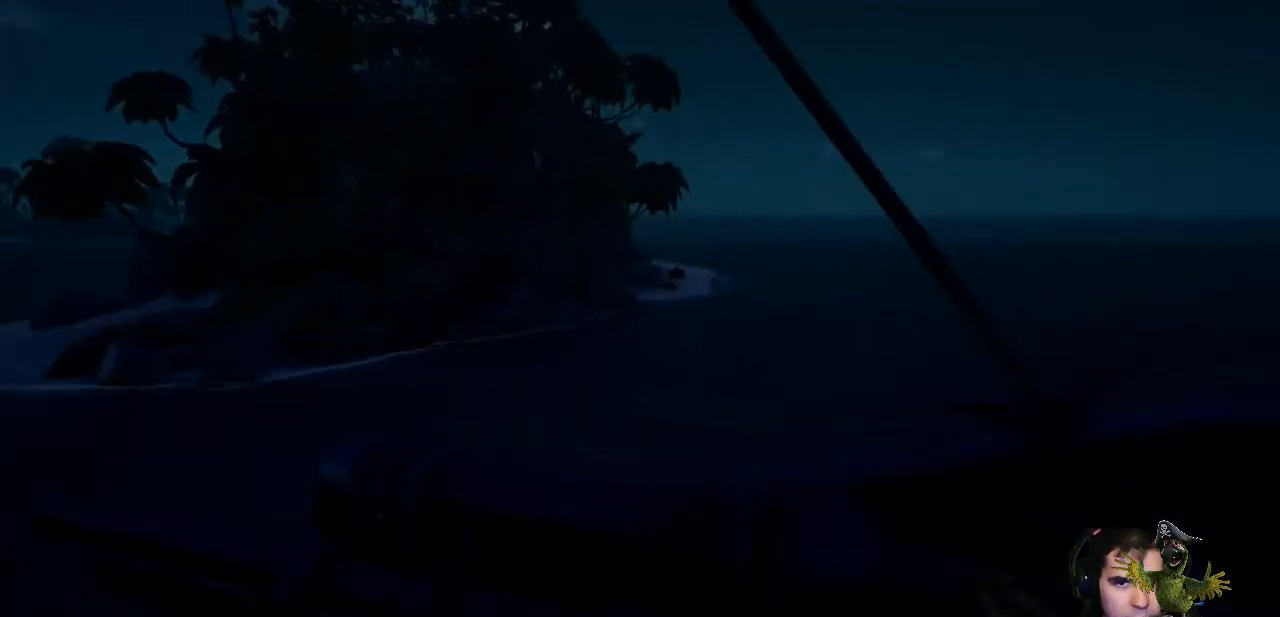
{"buttons": ["L2"], "left_stick": "center", "right_stick": "center", "events": [[133, "L2", "down"], [200, "right_stick", "up"], [400, "right_stick", "up-left"], [500, "right_stick", "center"]]}
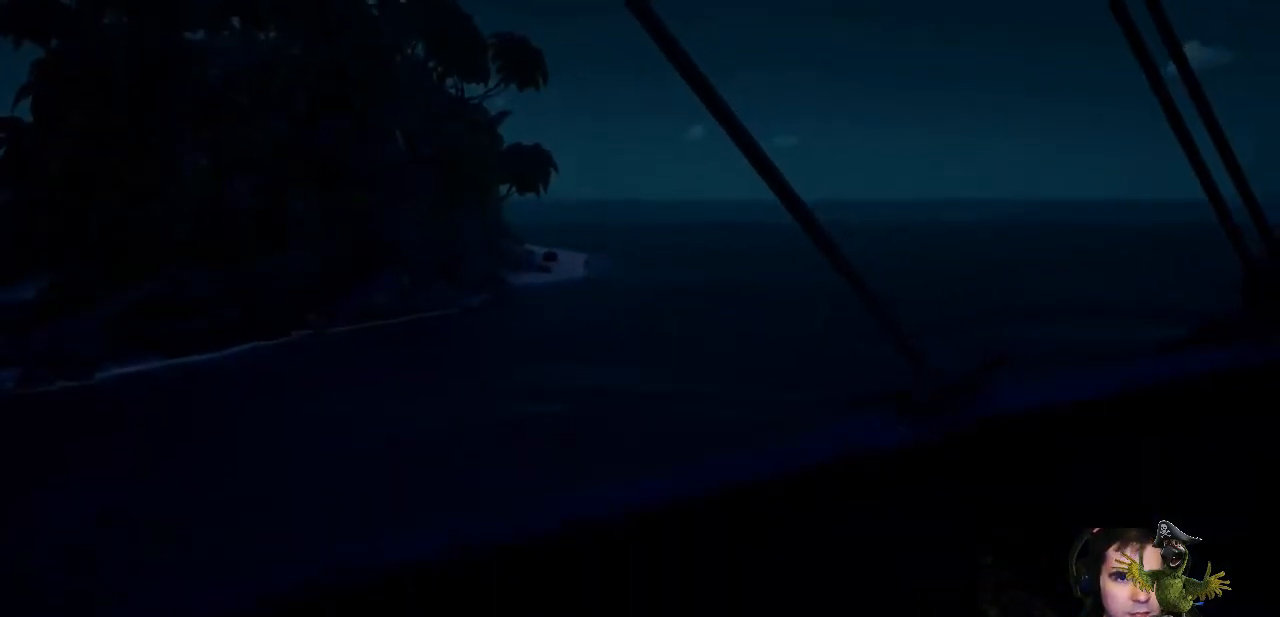
{"buttons": ["L2"], "left_stick": "center", "right_stick": "up-left", "events": [[133, "right_stick", "up-left"]]}
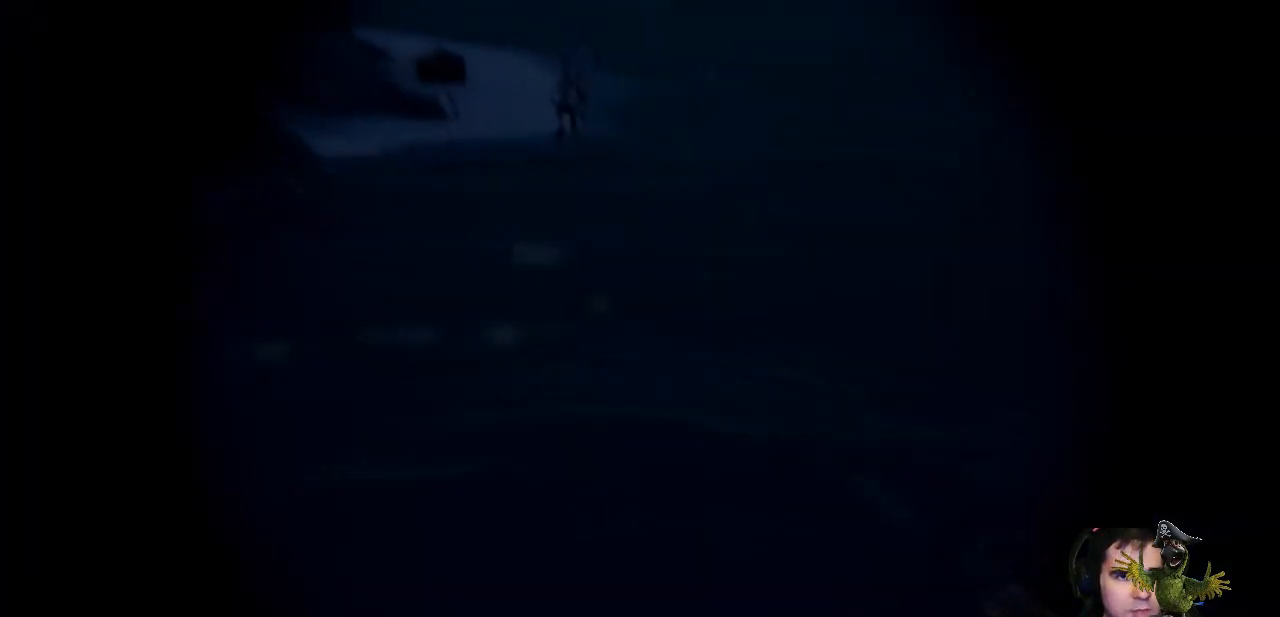
{"buttons": ["L2"], "left_stick": "center", "right_stick": "up-left", "events": []}
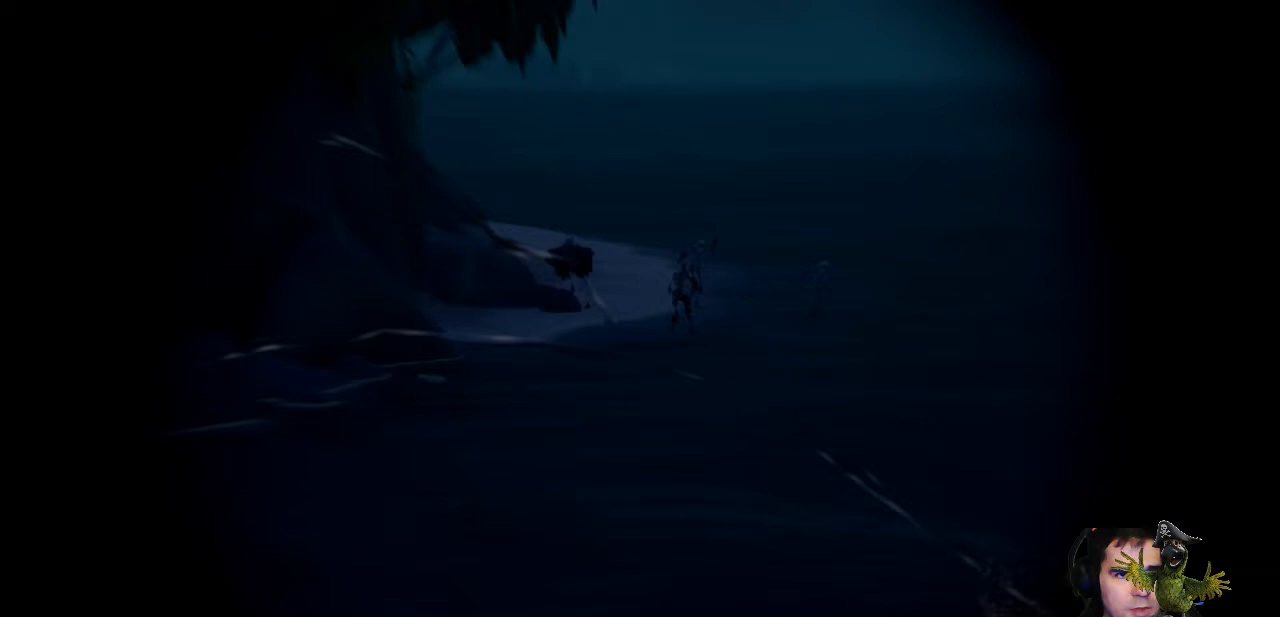
{"buttons": ["L2"], "left_stick": "center", "right_stick": "down", "events": [[67, "right_stick", "up"], [167, "right_stick", "center"], [333, "right_stick", "down"]]}
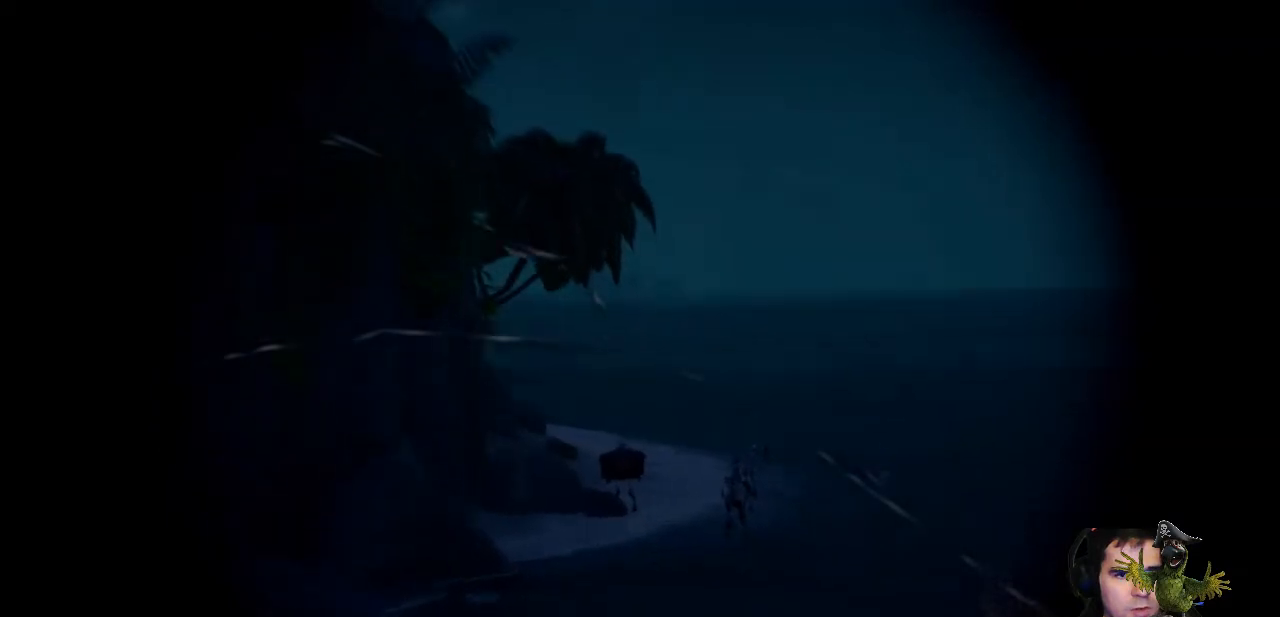
{"buttons": ["L2"], "left_stick": "center", "right_stick": "down", "events": [[33, "right_stick", "center"], [267, "right_stick", "down"]]}
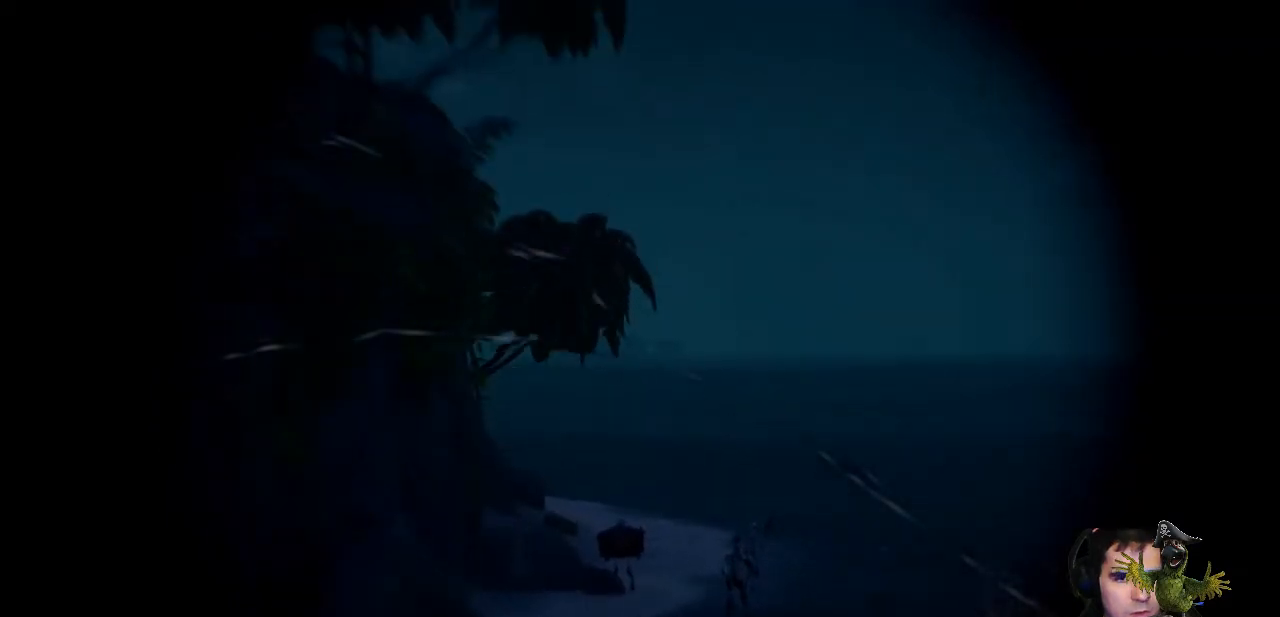
{"buttons": ["L2"], "left_stick": "center", "right_stick": "down", "events": [[267, "right_stick", "center"], [467, "right_stick", "down"]]}
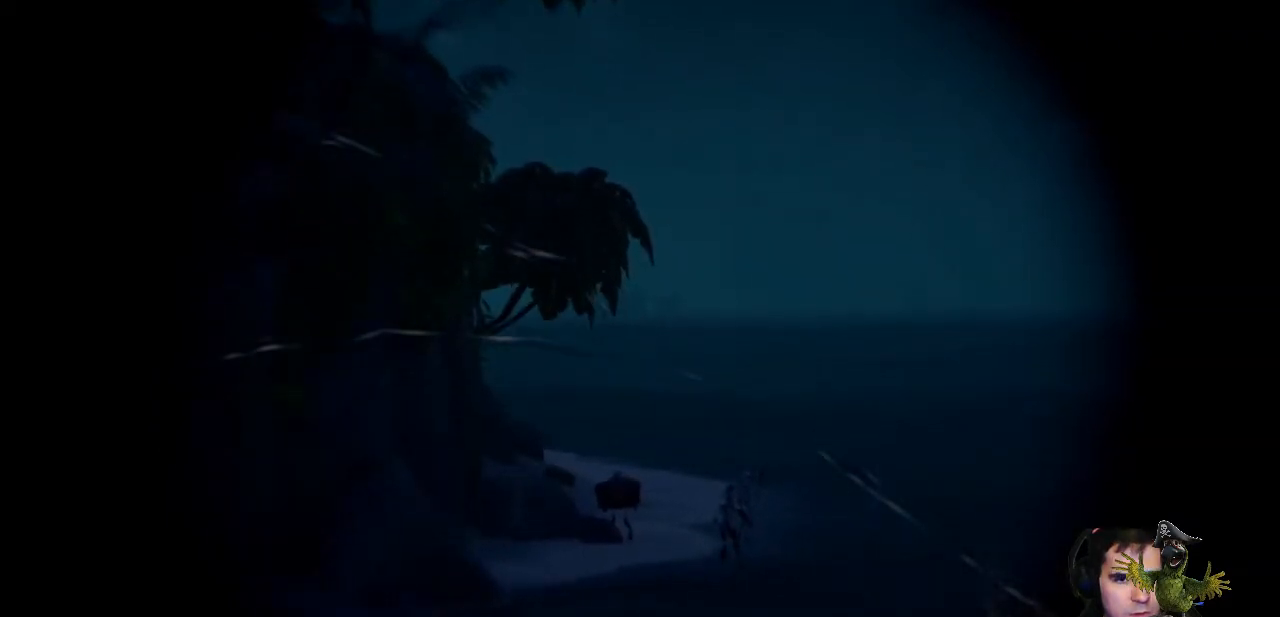
{"buttons": ["L2"], "left_stick": "center", "right_stick": "center", "events": [[433, "right_stick", "center"]]}
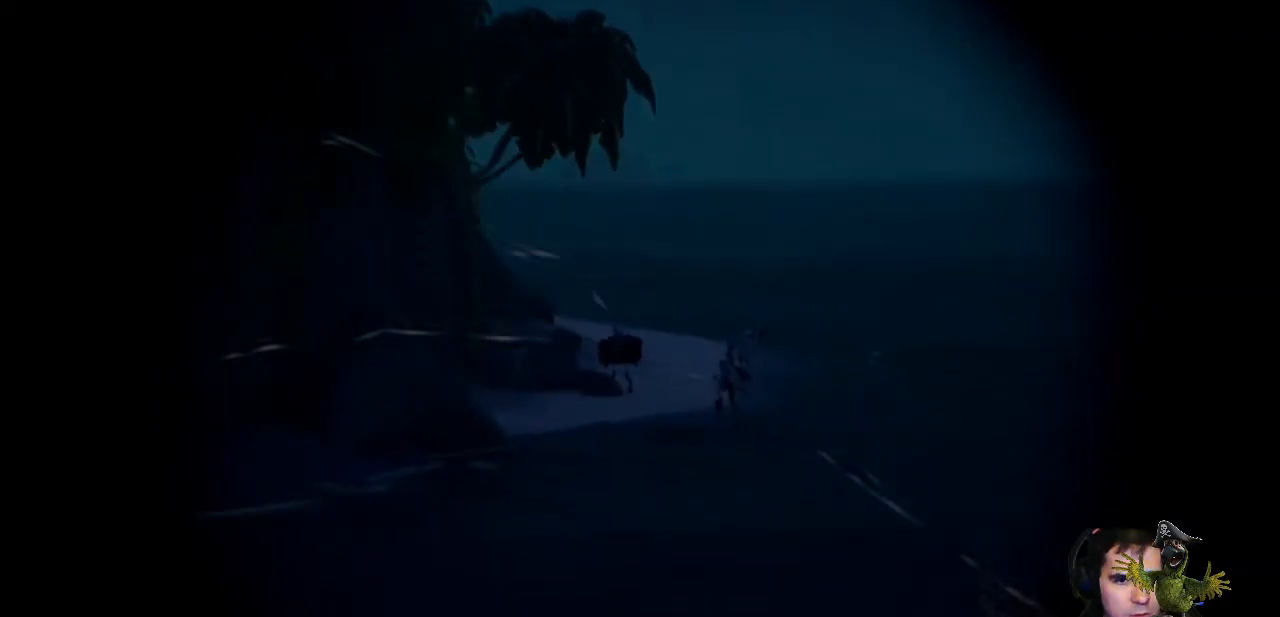
{"buttons": ["L2"], "left_stick": "center", "right_stick": "up", "events": [[233, "right_stick", "up"]]}
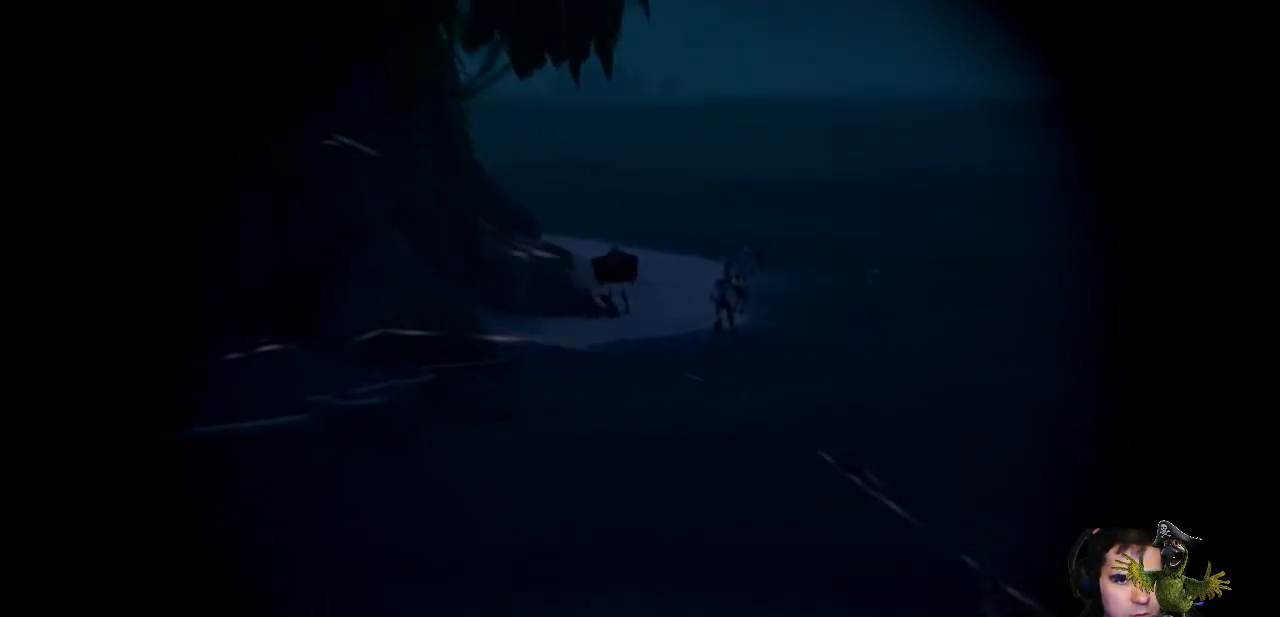
{"buttons": ["L2"], "left_stick": "center", "right_stick": "center", "events": [[267, "right_stick", "center"]]}
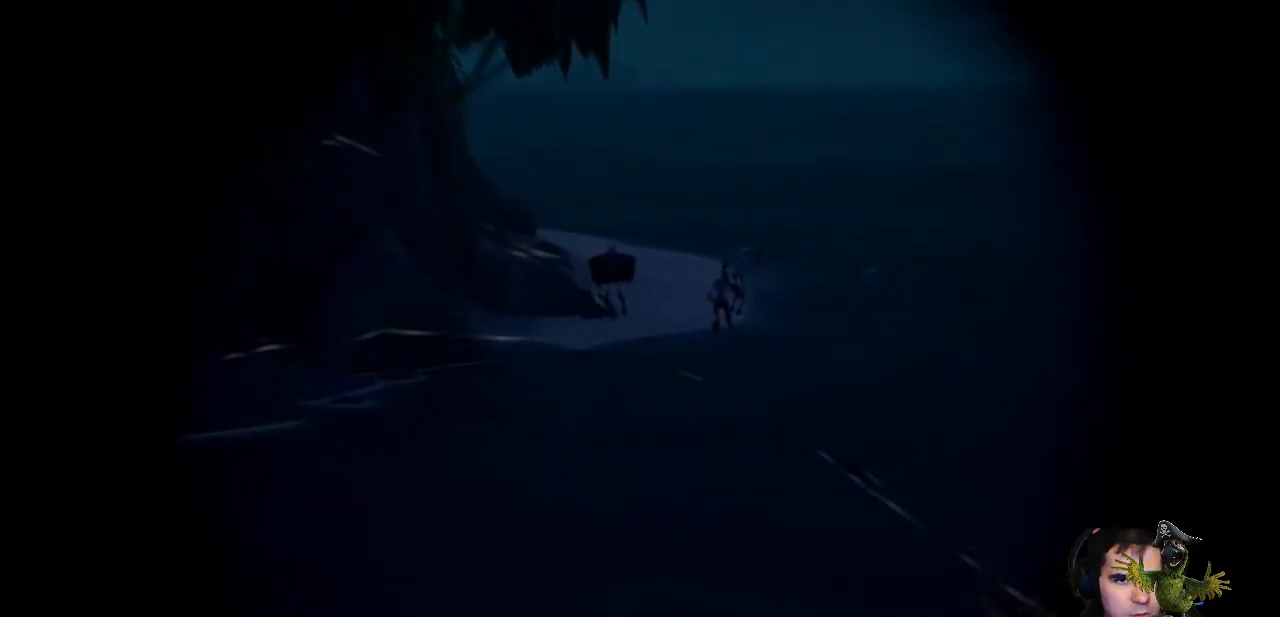
{"buttons": ["L2"], "left_stick": "center", "right_stick": "up", "events": [[100, "right_stick", "up"]]}
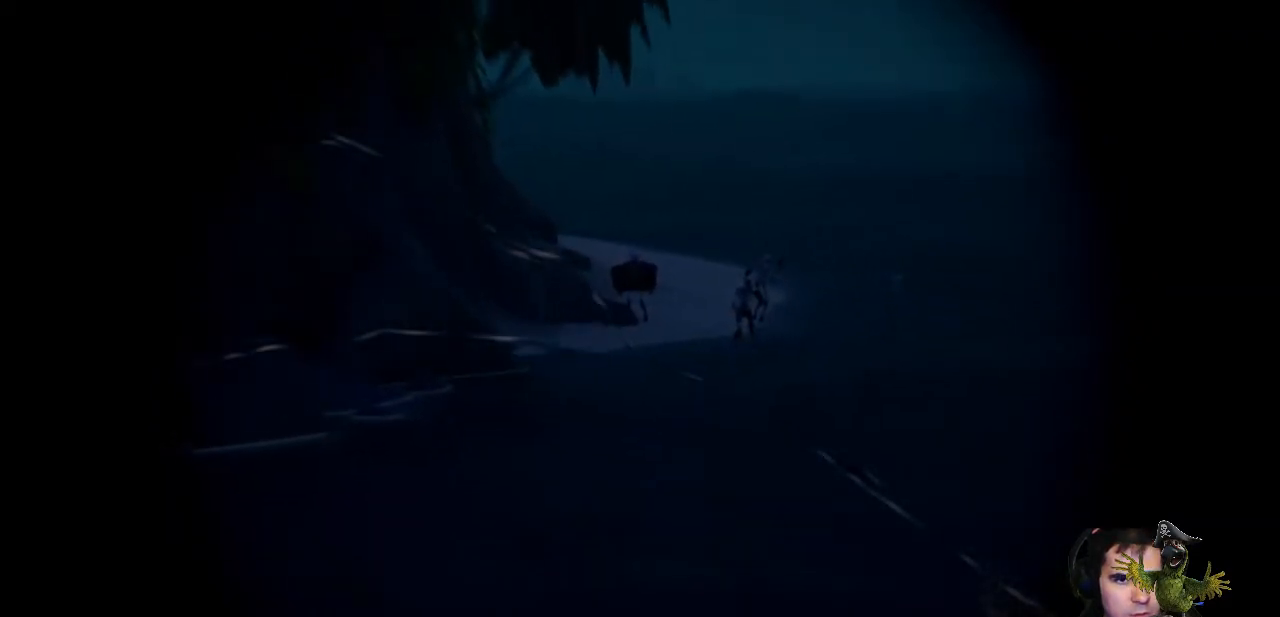
{"buttons": ["L2"], "left_stick": "center", "right_stick": "up-right", "events": [[67, "right_stick", "center"], [367, "right_stick", "up-right"]]}
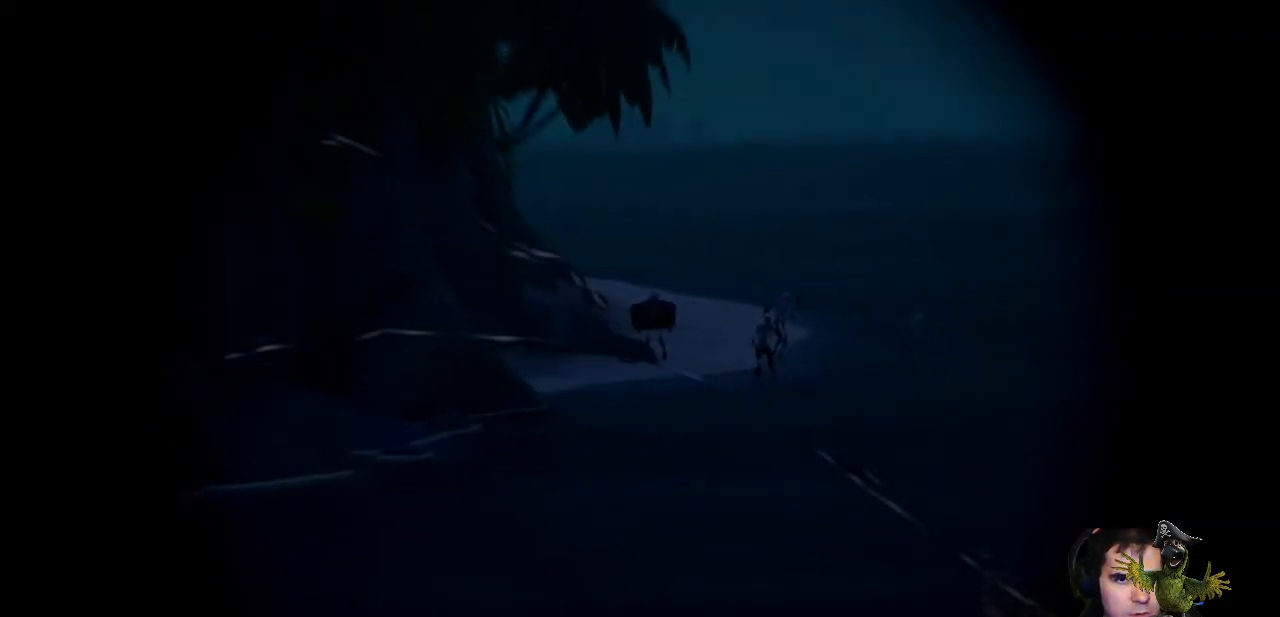
{"buttons": ["L2"], "left_stick": "center", "right_stick": "center", "events": [[100, "right_stick", "center"], [267, "right_stick", "up"], [367, "right_stick", "center"]]}
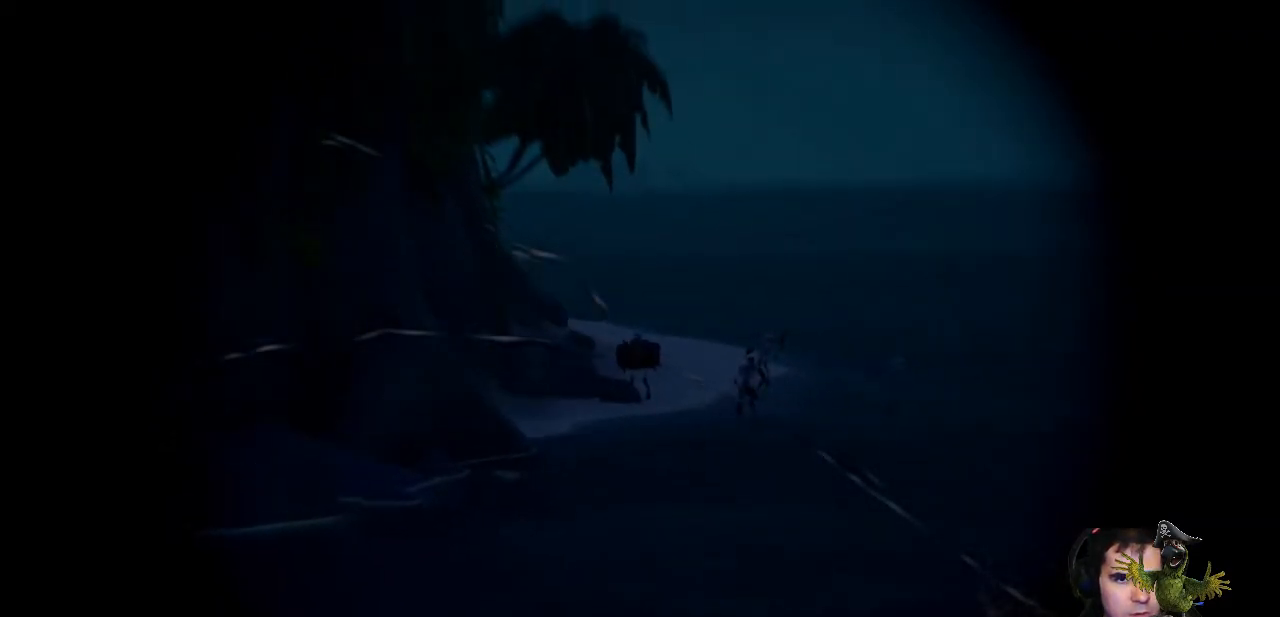
{"buttons": ["L2"], "left_stick": "center", "right_stick": "center", "events": [[67, "R2", "down"], [200, "R2", "up"]]}
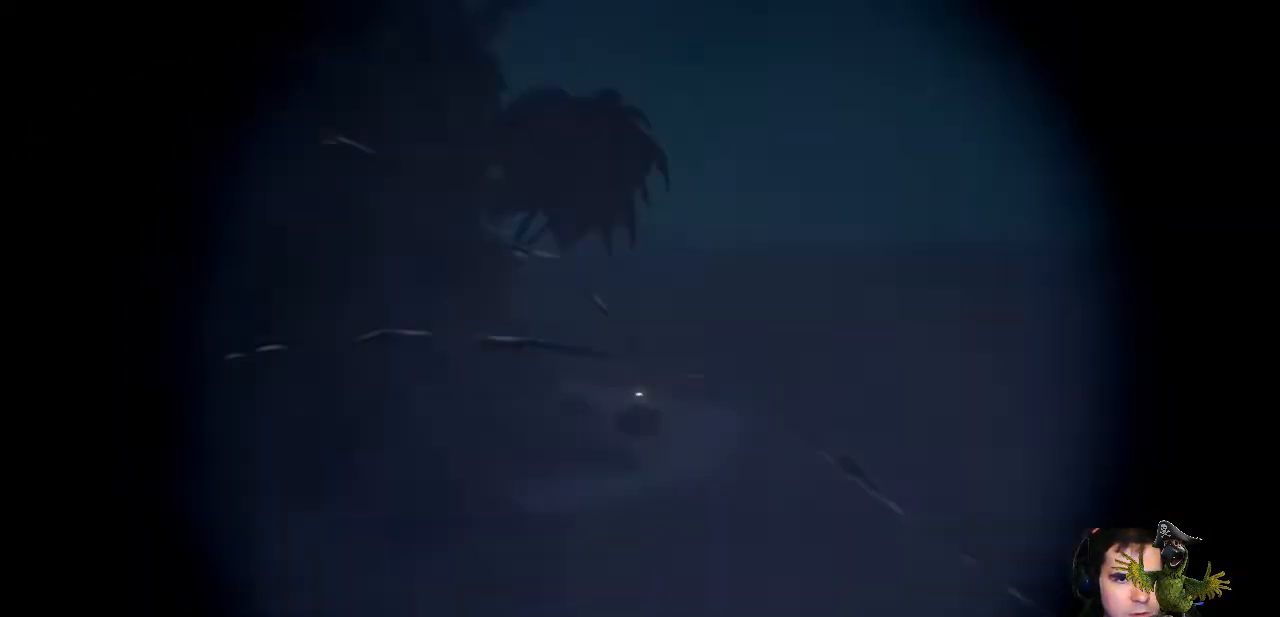
{"buttons": ["L2"], "left_stick": "center", "right_stick": "center", "events": []}
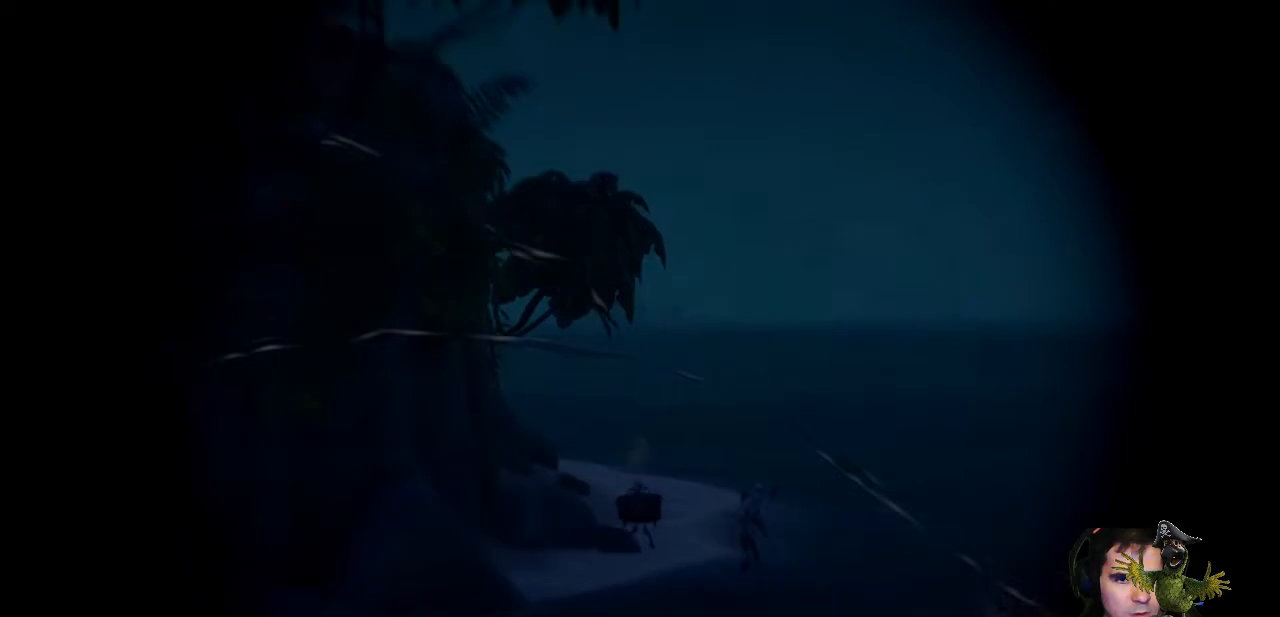
{"buttons": [], "left_stick": "center", "right_stick": "center", "events": [[67, "right_stick", "down"], [300, "L2", "up"], [367, "right_stick", "center"]]}
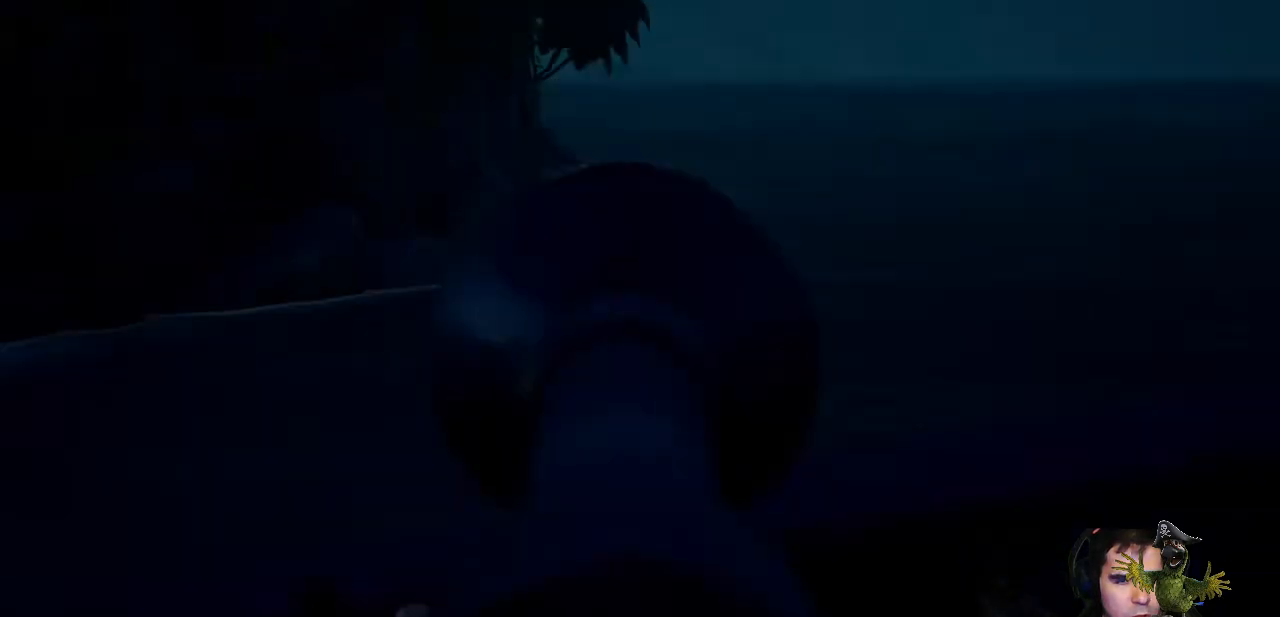
{"buttons": [], "left_stick": "up", "right_stick": "center", "events": [[233, "left_stick", "up"], [400, "right_stick", "down"], [500, "right_stick", "center"]]}
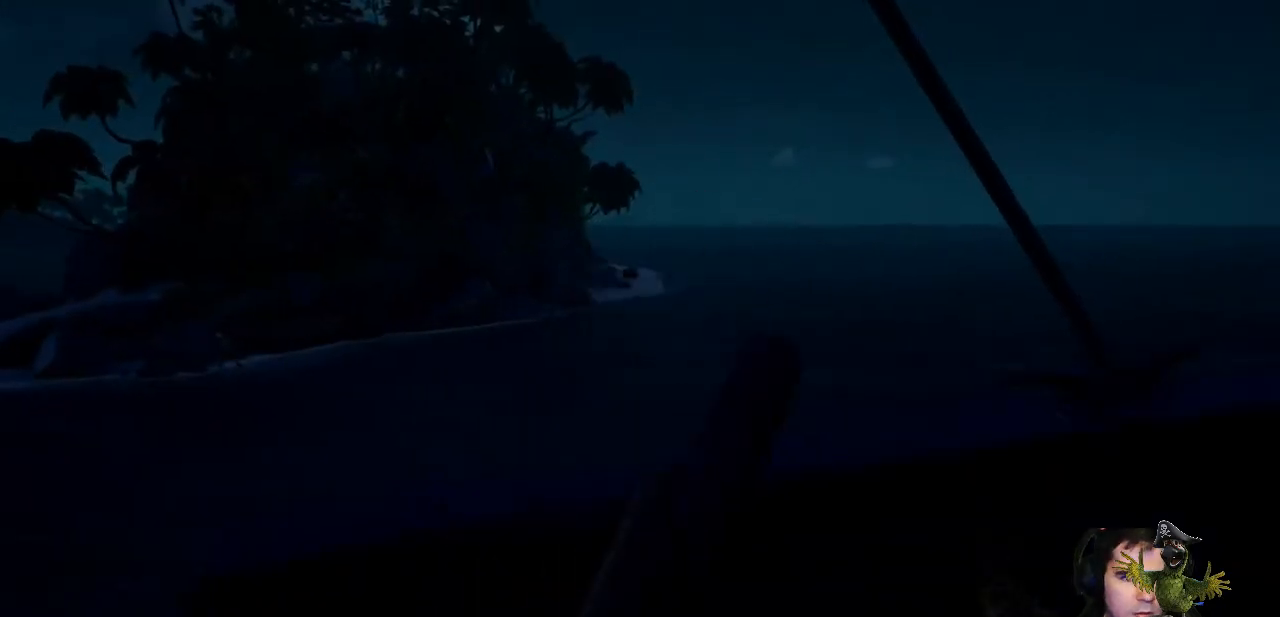
{"buttons": [], "left_stick": "up-right", "right_stick": "up", "events": [[67, "left_stick", "center"], [300, "left_stick", "up-right"], [433, "right_stick", "up"]]}
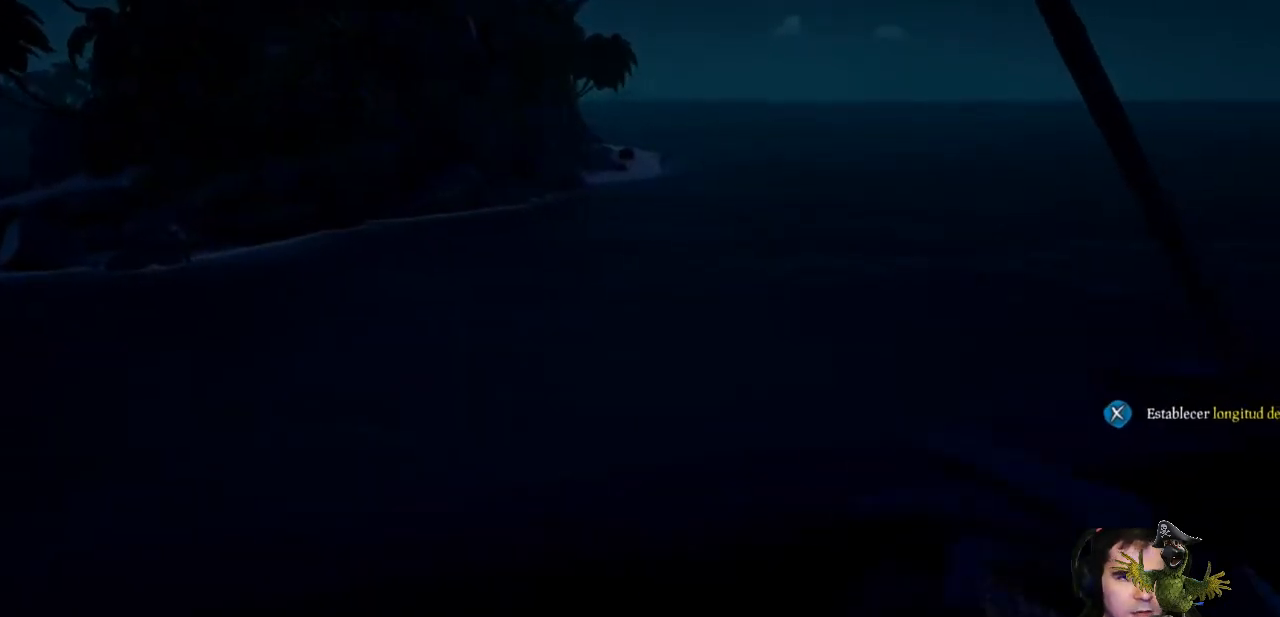
{"buttons": [], "left_stick": "center", "right_stick": "down", "events": [[100, "left_stick", "center"], [100, "right_stick", "center"], [433, "right_stick", "down"]]}
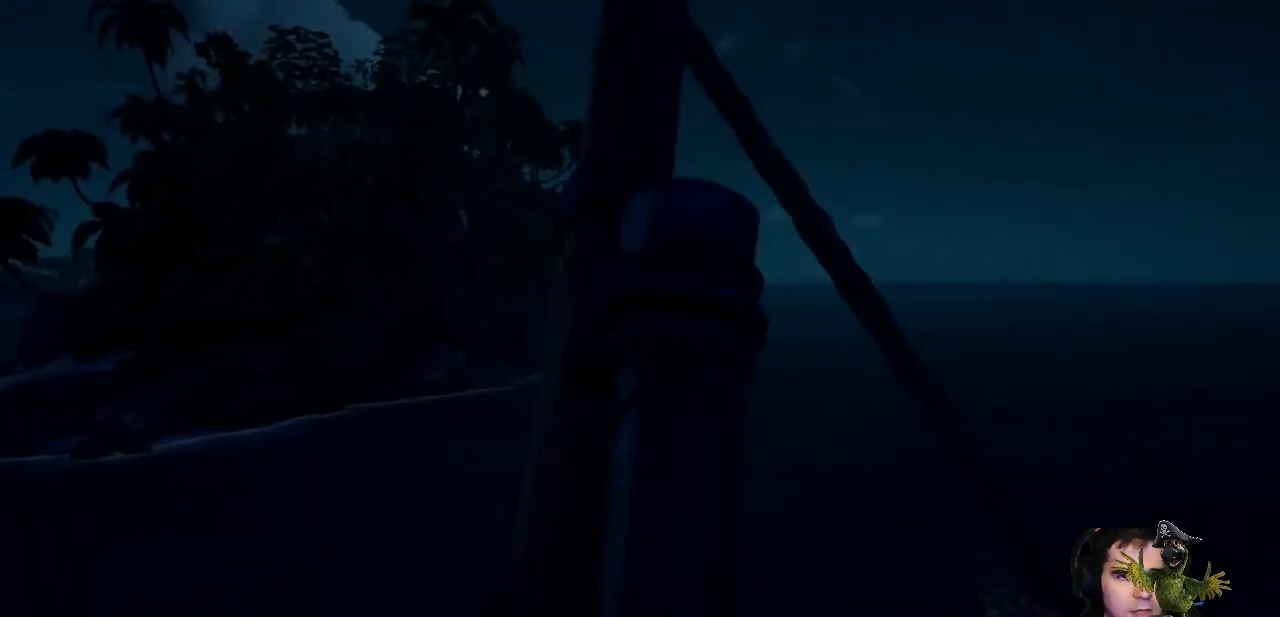
{"buttons": [], "left_stick": "center", "right_stick": "up-right", "events": [[67, "right_stick", "center"], [467, "right_stick", "up-right"]]}
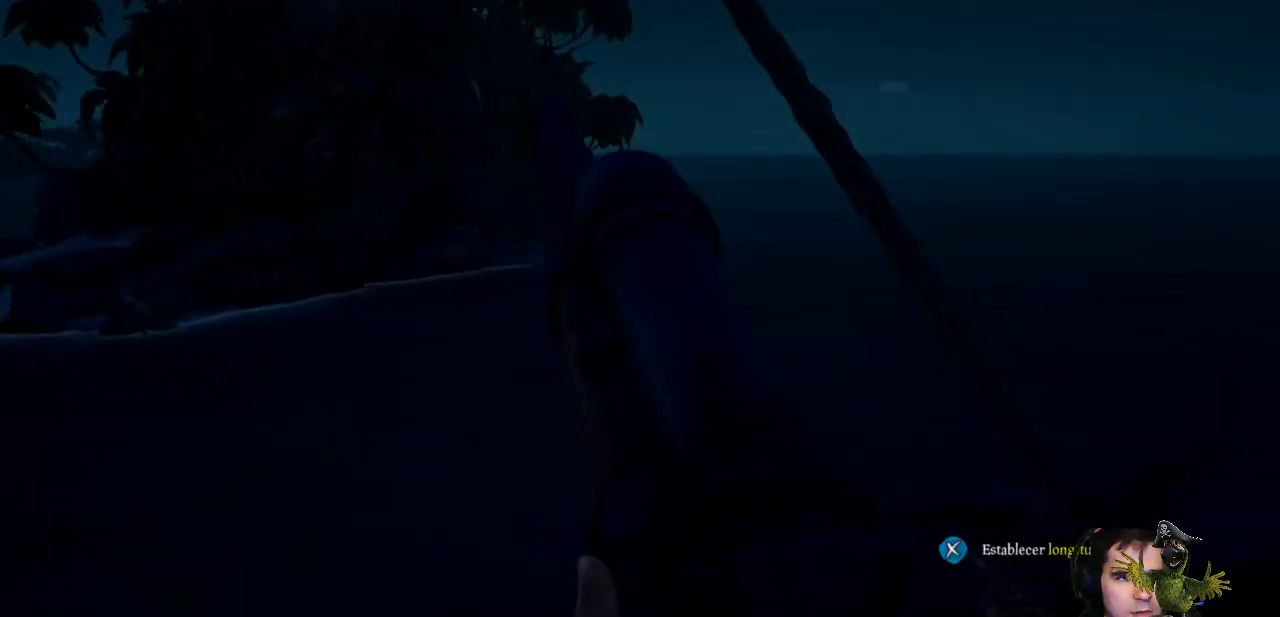
{"buttons": ["L2"], "left_stick": "center", "right_stick": "center", "events": [[100, "right_stick", "center"], [333, "L2", "down"]]}
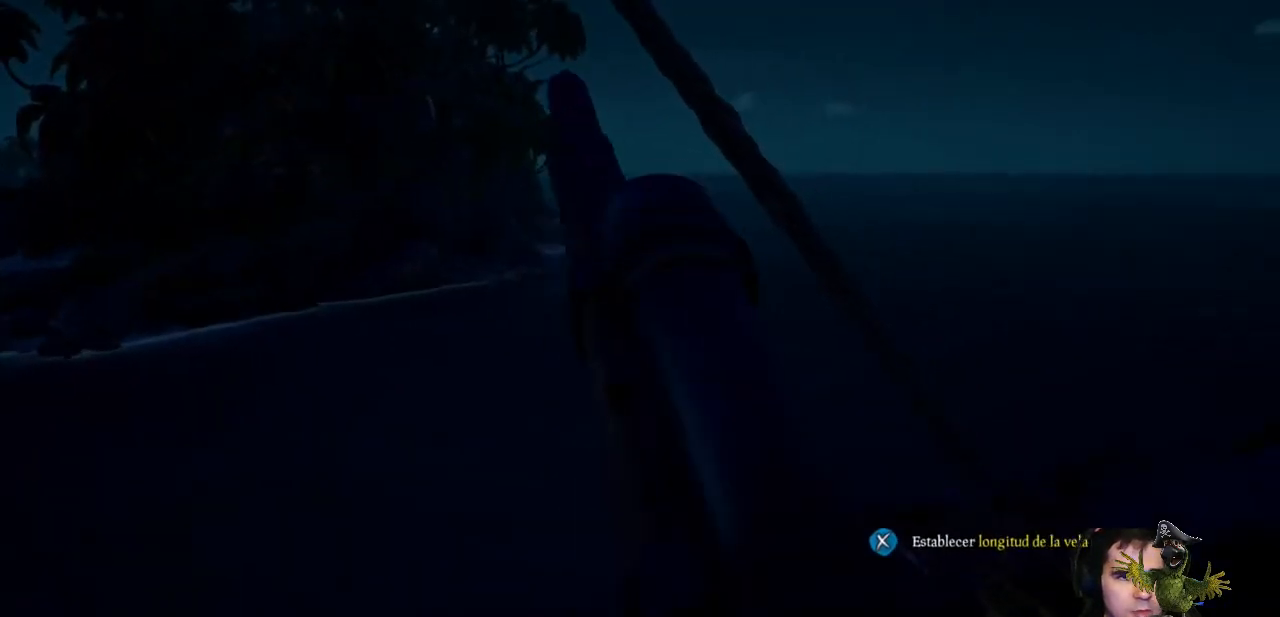
{"buttons": ["L2"], "left_stick": "center", "right_stick": "center", "events": [[200, "right_stick", "up"], [400, "right_stick", "center"]]}
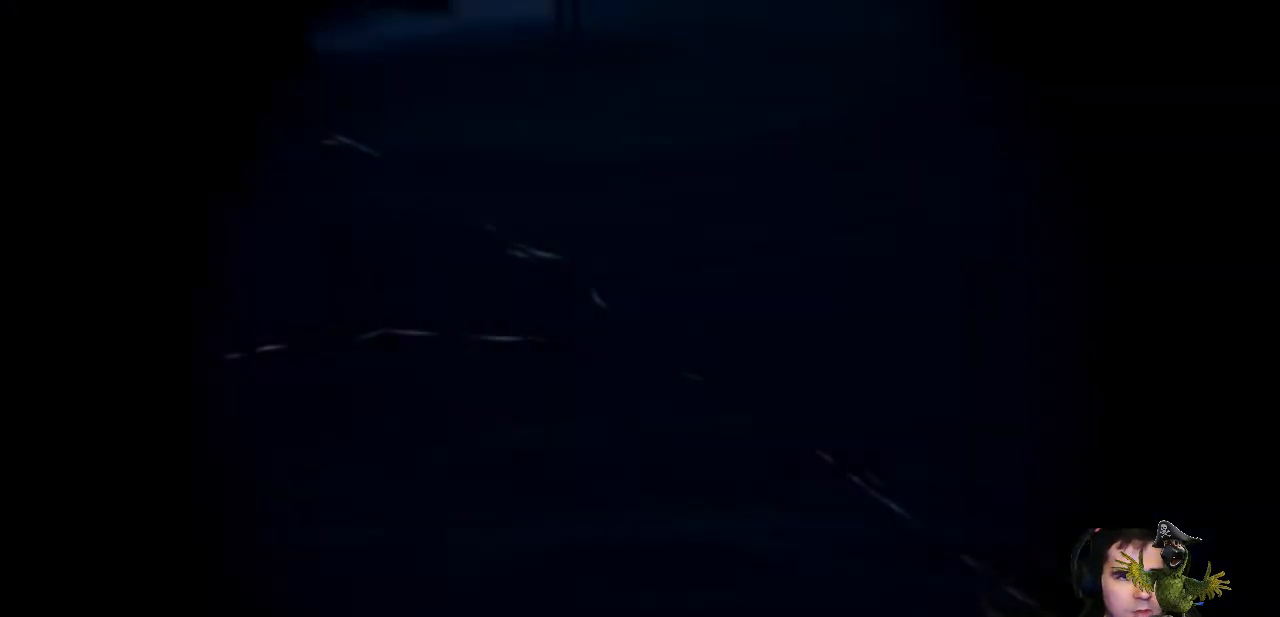
{"buttons": ["L2"], "left_stick": "center", "right_stick": "left", "events": [[200, "right_stick", "up"], [433, "right_stick", "left"]]}
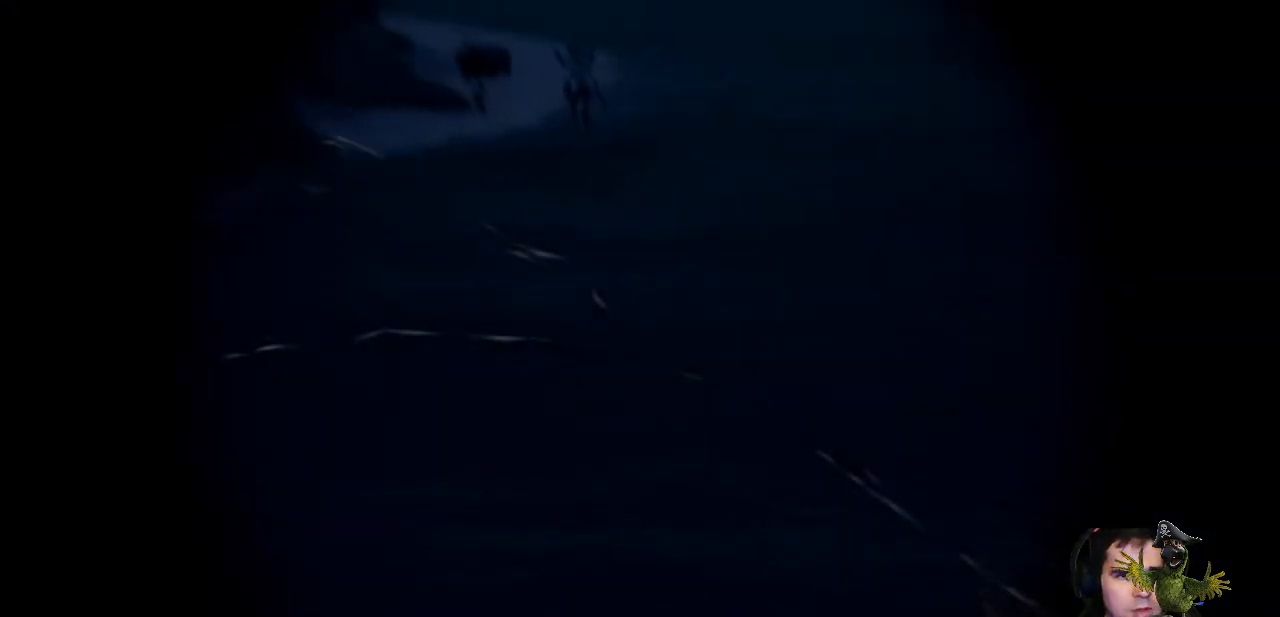
{"buttons": ["L2"], "left_stick": "center", "right_stick": "up", "events": [[333, "right_stick", "up-left"], [433, "right_stick", "up"]]}
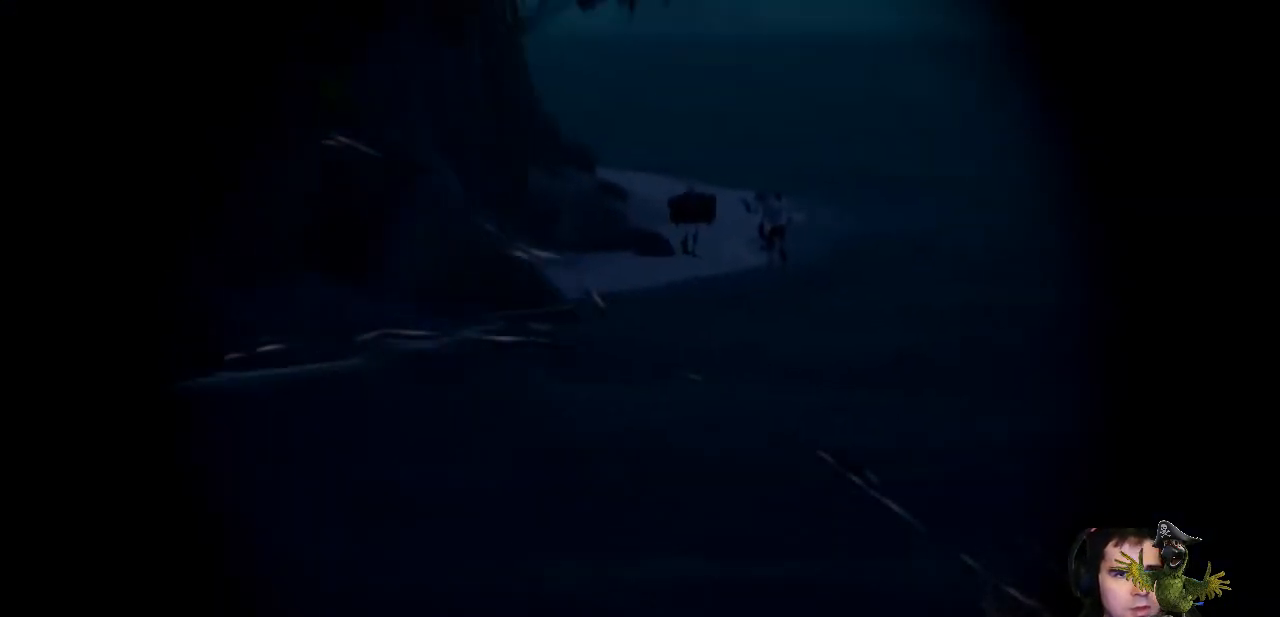
{"buttons": ["L2"], "left_stick": "center", "right_stick": "up-right", "events": [[133, "right_stick", "center"], [433, "right_stick", "up-right"]]}
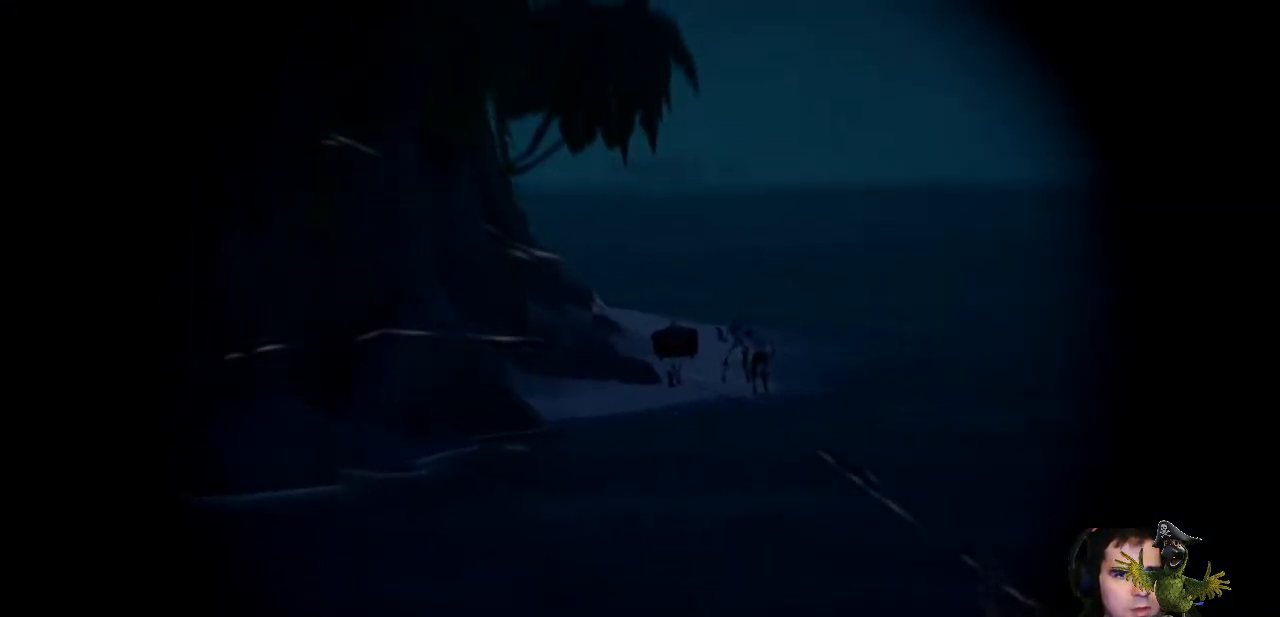
{"buttons": ["L2"], "left_stick": "center", "right_stick": "down", "events": [[133, "right_stick", "center"], [300, "right_stick", "down"]]}